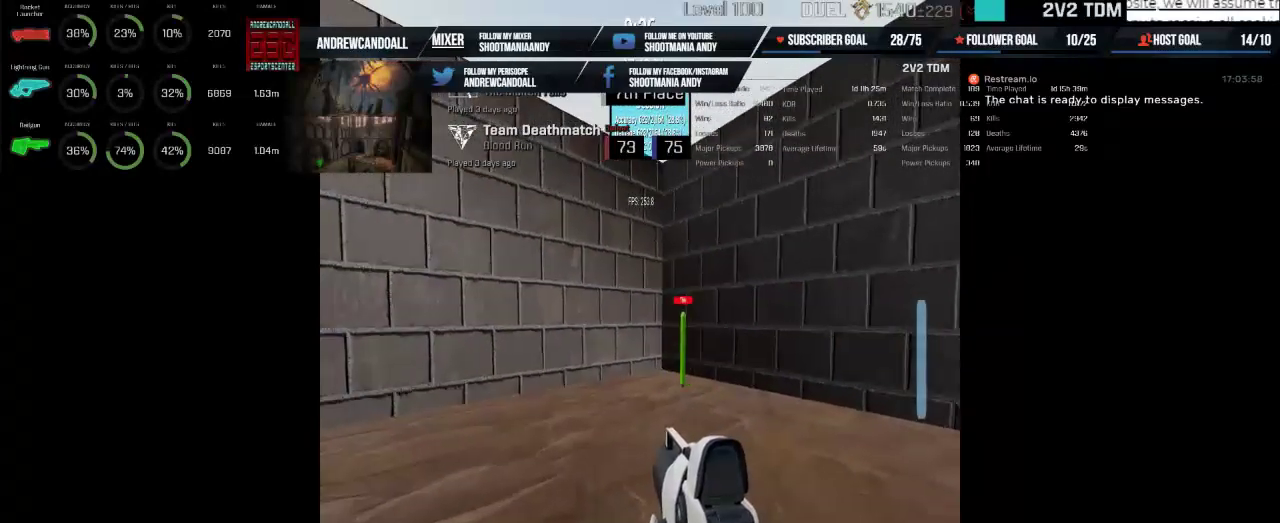
Gameplay with keyboard and mouse; each line is a JSON object with the keys and mouse buttons held at the frame after it. "events" lists presses ("down") and releases ("up") of "a", "alt", "backspace", "caps_lock", "ctrl", "d", "delete", "end", "home", "r", "s", "shift", "tab", "w", "mouse_left", "mouse_wheel", "mouse_right", "mouse_mb4" and "mouse_mb5" between this image and that frame as [ms after this image, input, new state], when the widget could be followed in between. "mouse_left", "mouse_wheel", "mouse_right", "mouse_mb4", "mouse_mb5" = the "left", "wheel", "right", "mb4", "mb5" buttons of the "mouse" list. No other keys are recorded. "wheel" means that the mouse wheel is clicked or scrolled. Not read: mouse_move.
{"keys": [], "mouse": ["left"], "events": []}
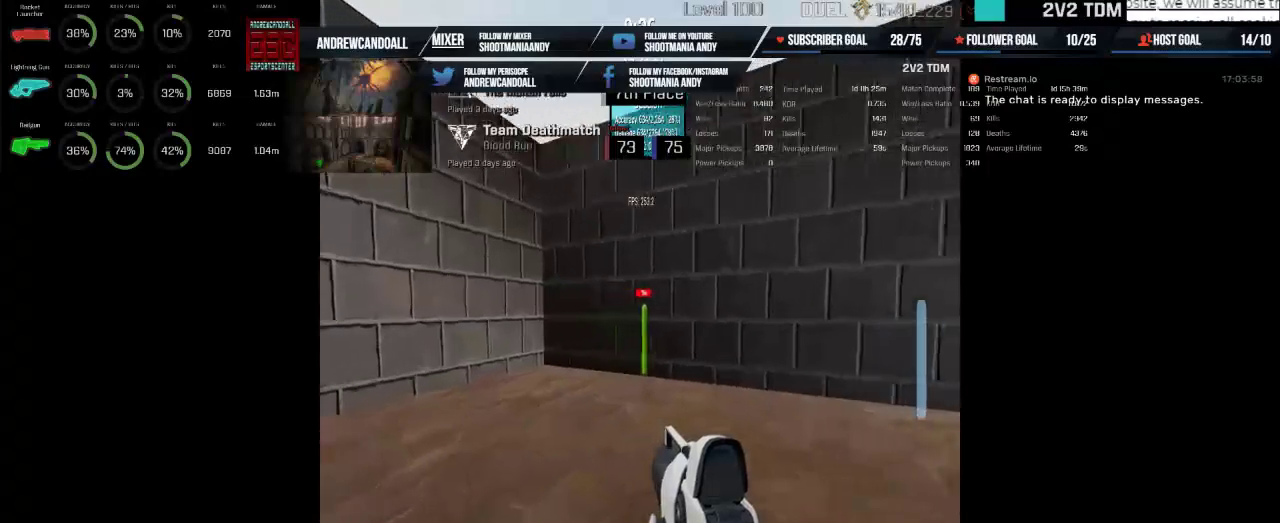
{"keys": [], "mouse": ["left"], "events": []}
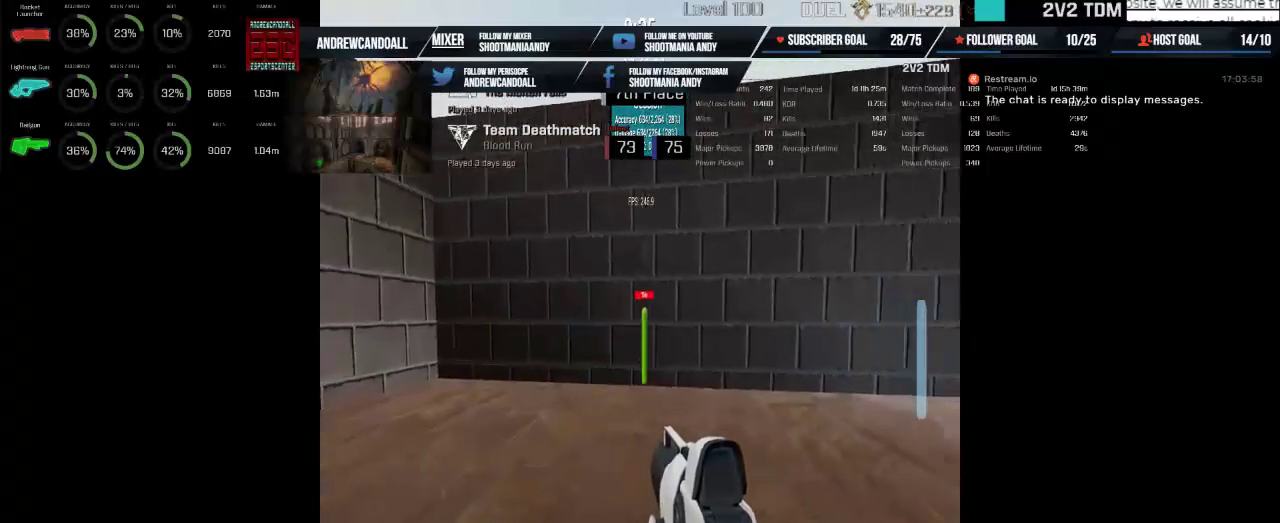
{"keys": [], "mouse": ["left"], "events": []}
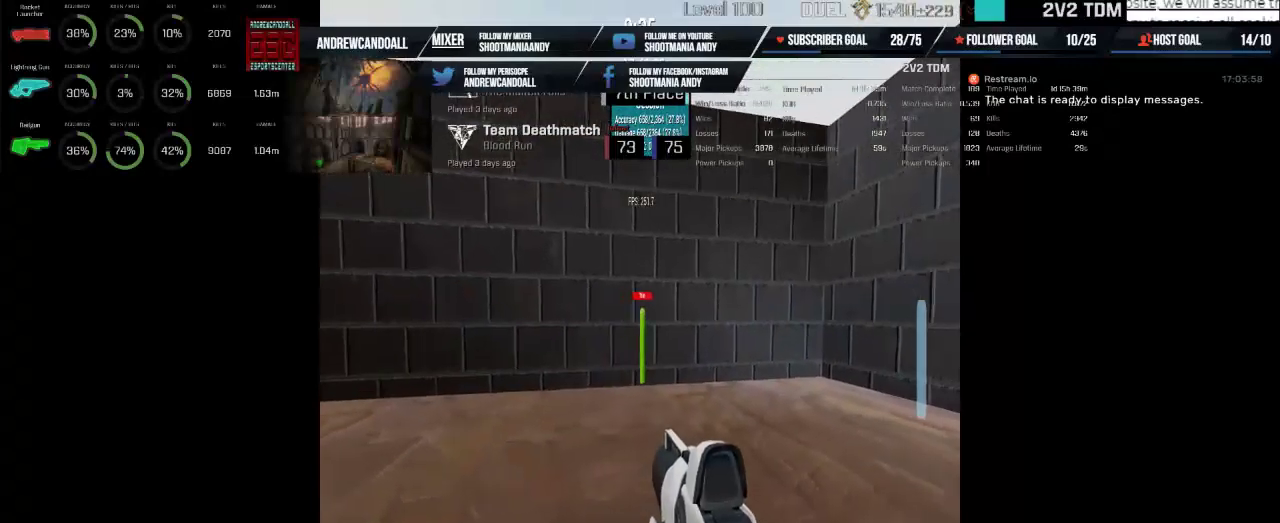
{"keys": [], "mouse": ["left"], "events": []}
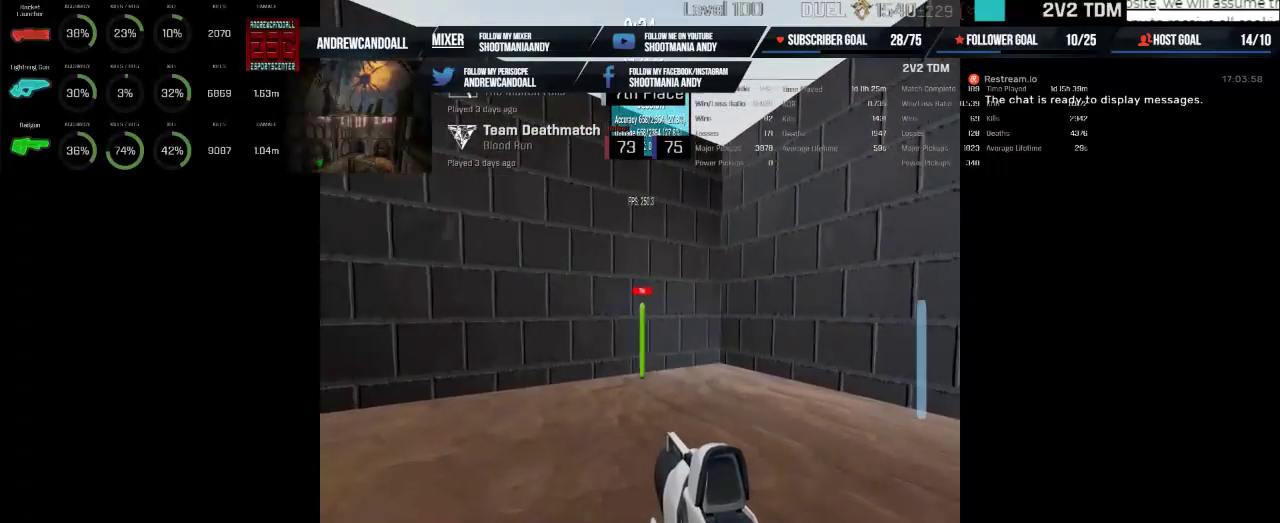
{"keys": [], "mouse": ["left"], "events": []}
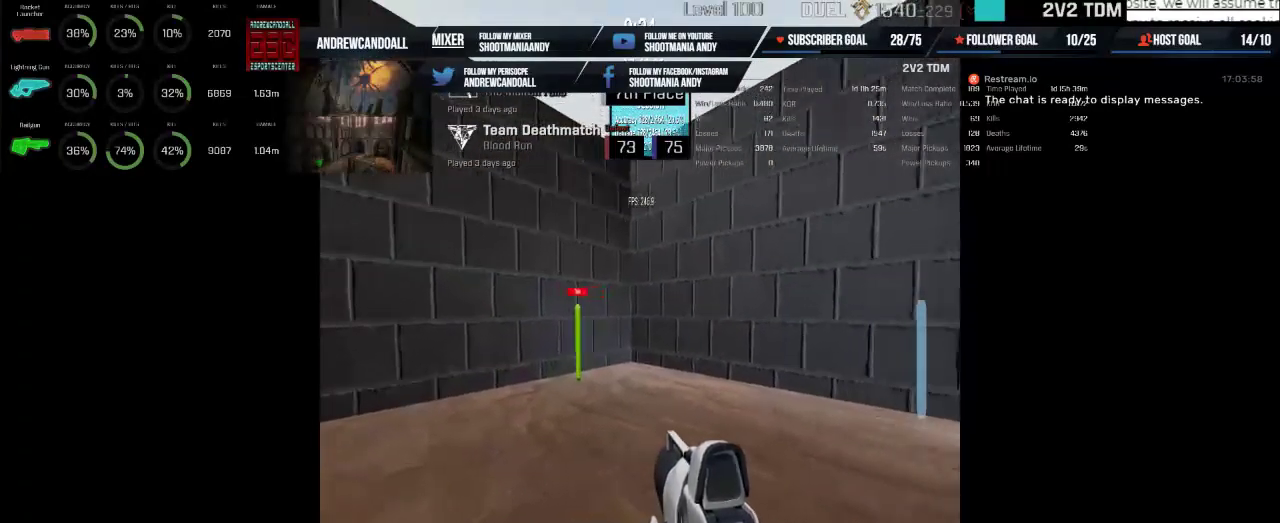
{"keys": [], "mouse": ["left"], "events": []}
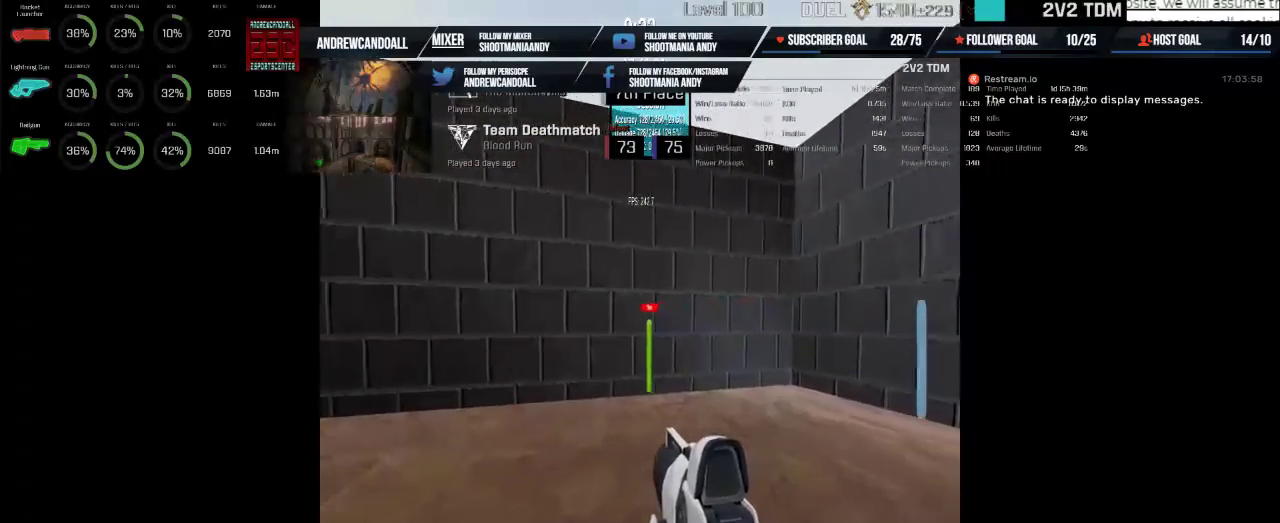
{"keys": [], "mouse": ["left"], "events": []}
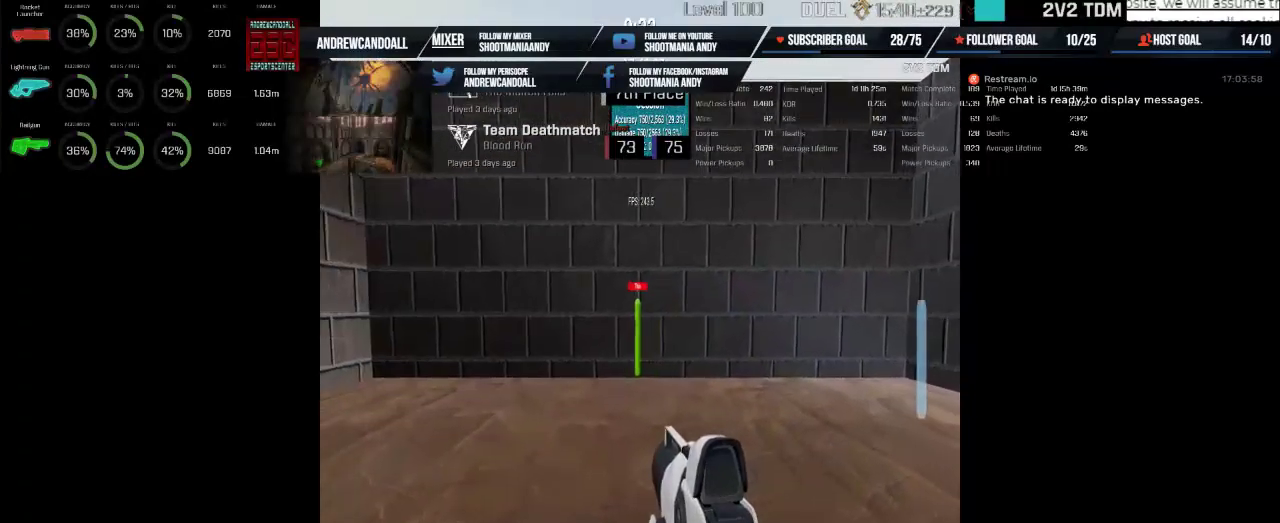
{"keys": [], "mouse": ["left"], "events": []}
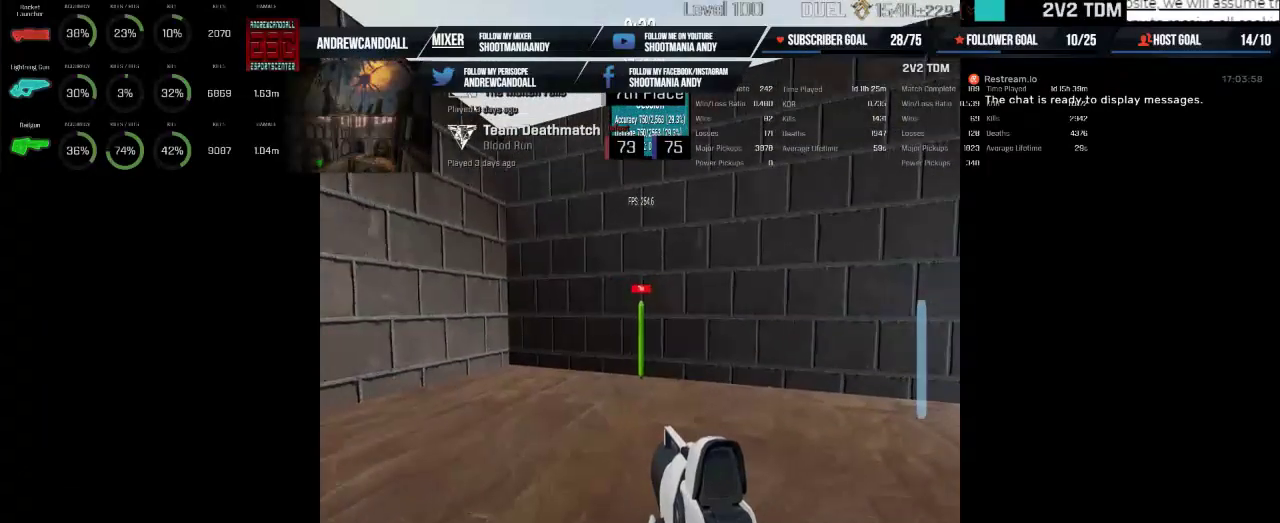
{"keys": [], "mouse": ["left"], "events": []}
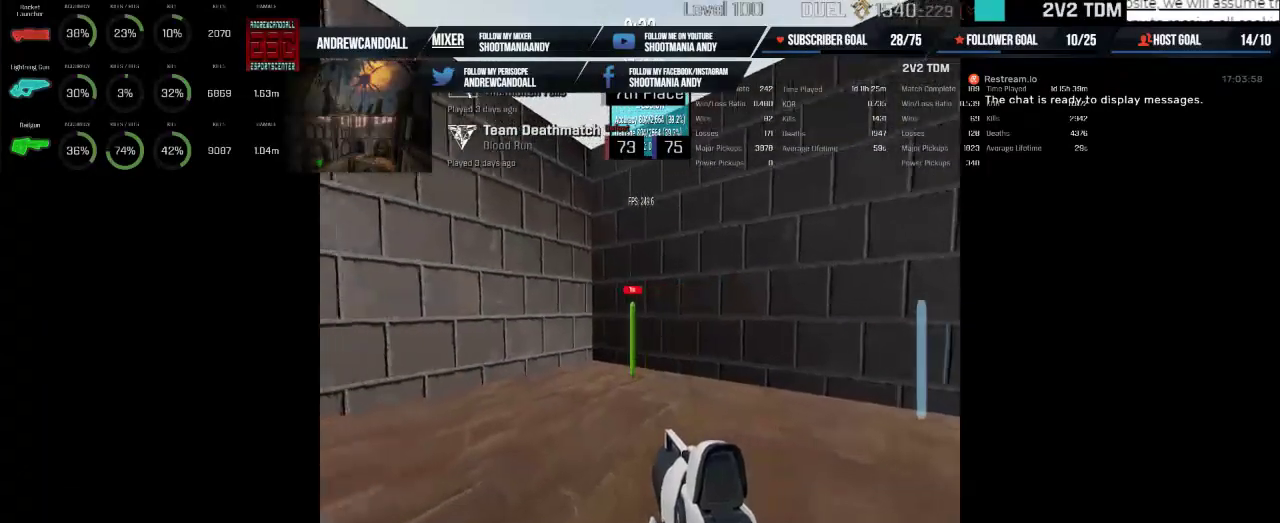
{"keys": [], "mouse": ["left"], "events": []}
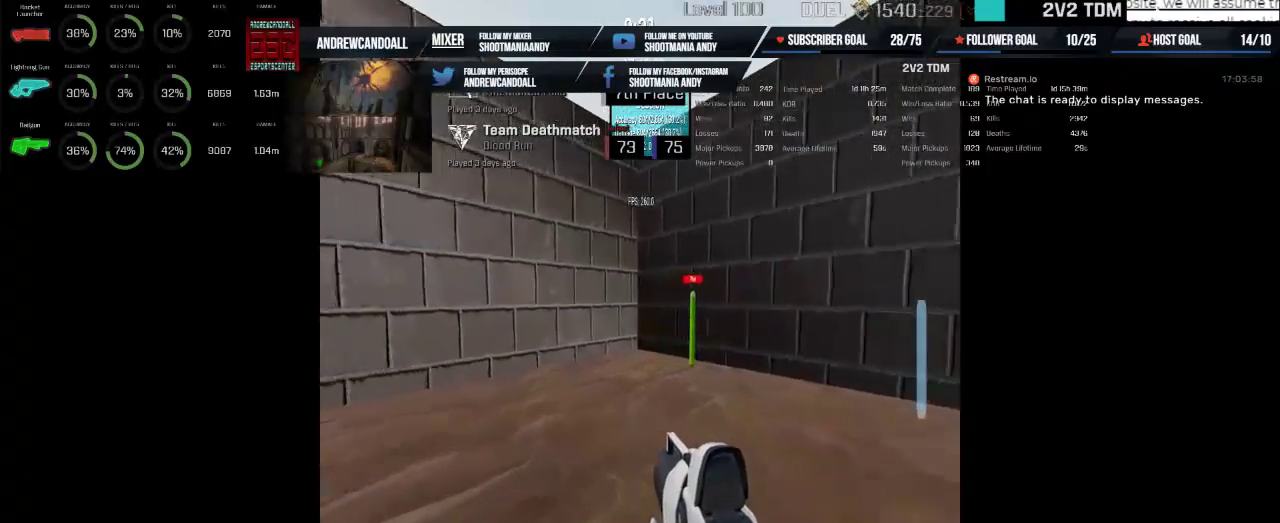
{"keys": [], "mouse": ["left"], "events": []}
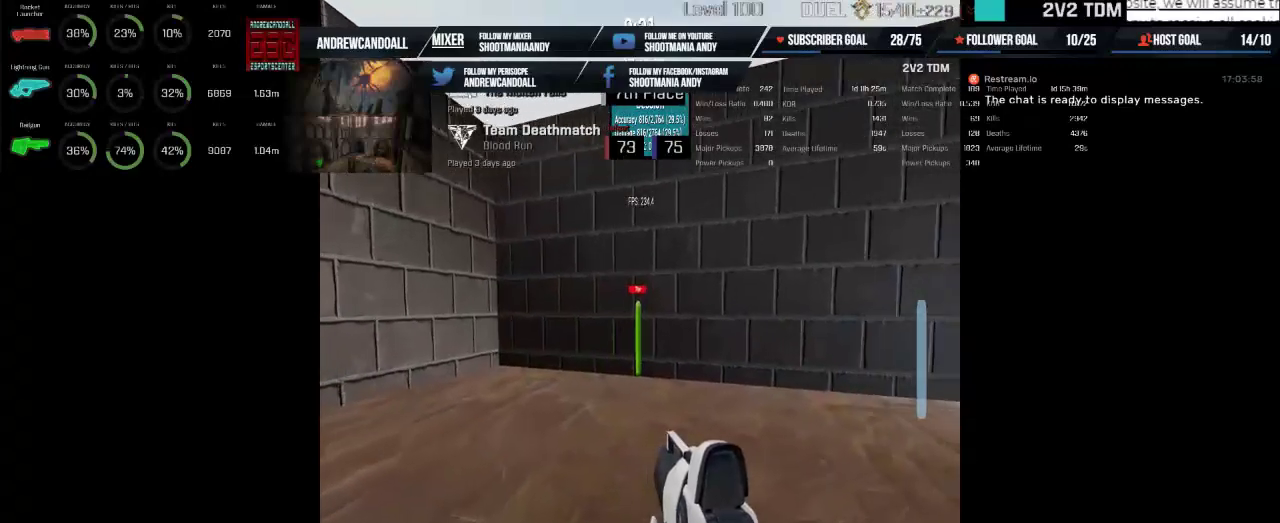
{"keys": [], "mouse": ["left"], "events": []}
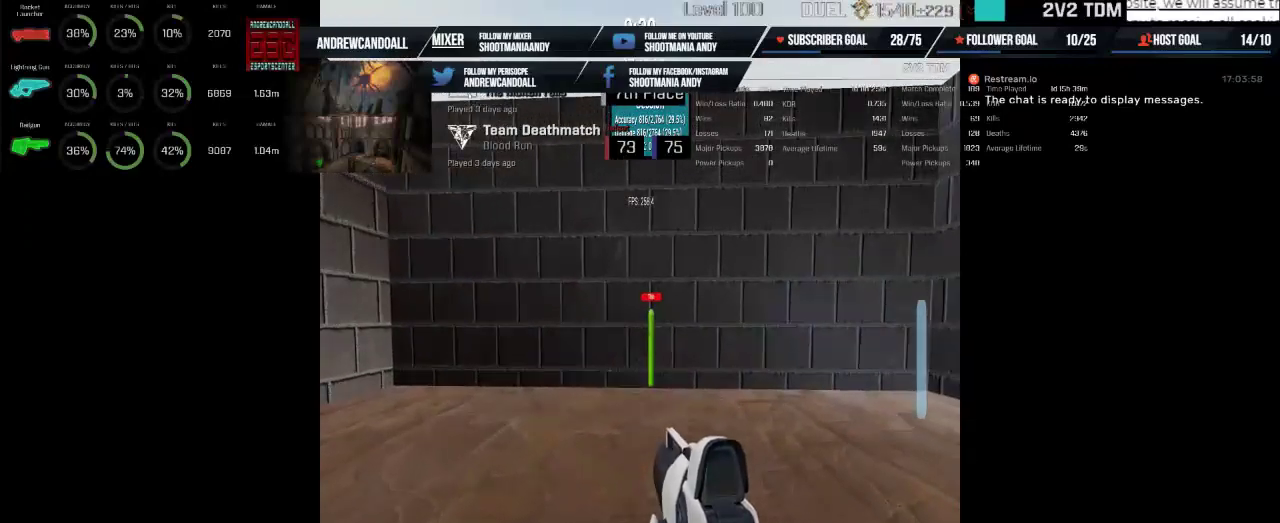
{"keys": [], "mouse": ["left"], "events": []}
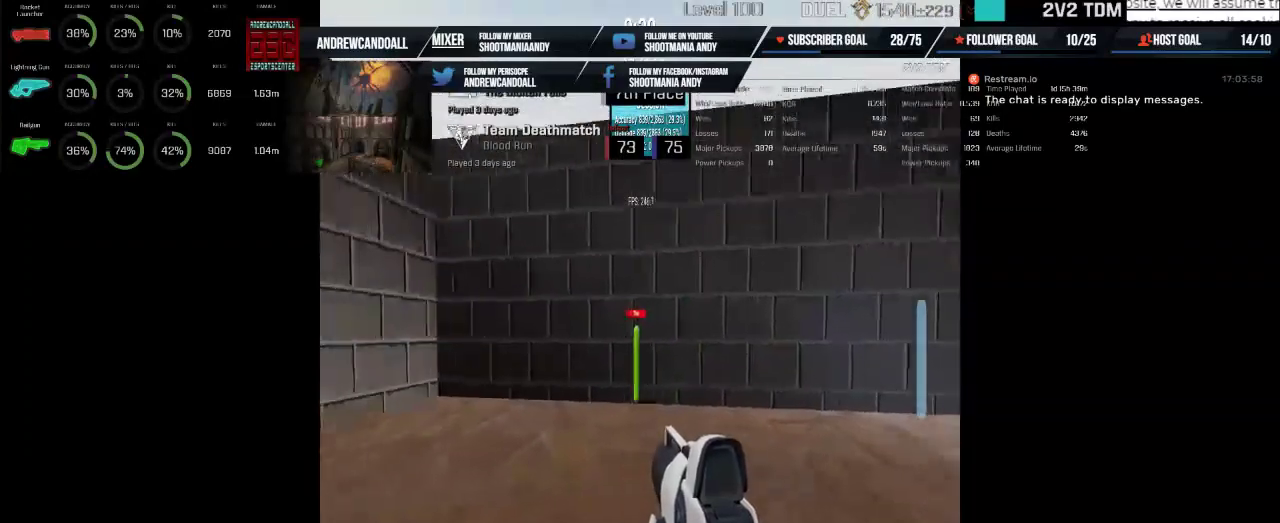
{"keys": [], "mouse": ["left"], "events": []}
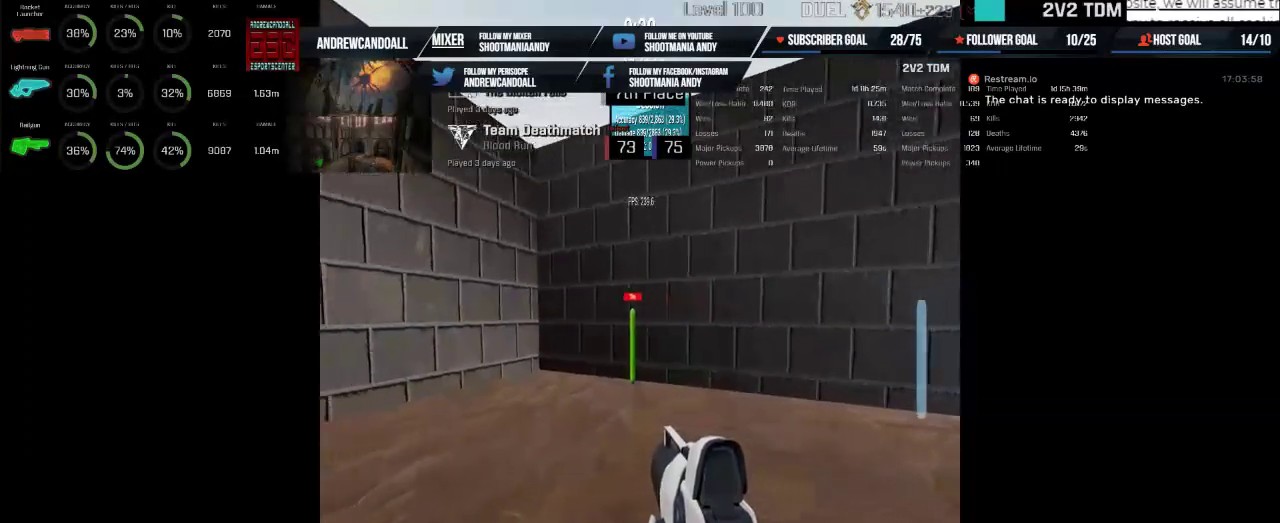
{"keys": [], "mouse": ["left"], "events": []}
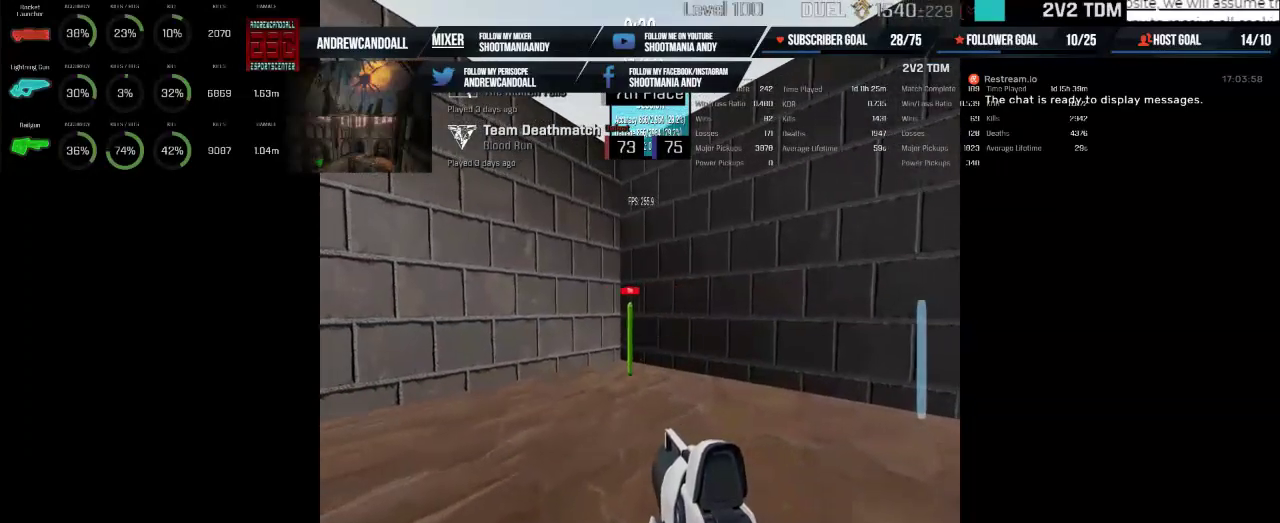
{"keys": [], "mouse": ["left"], "events": []}
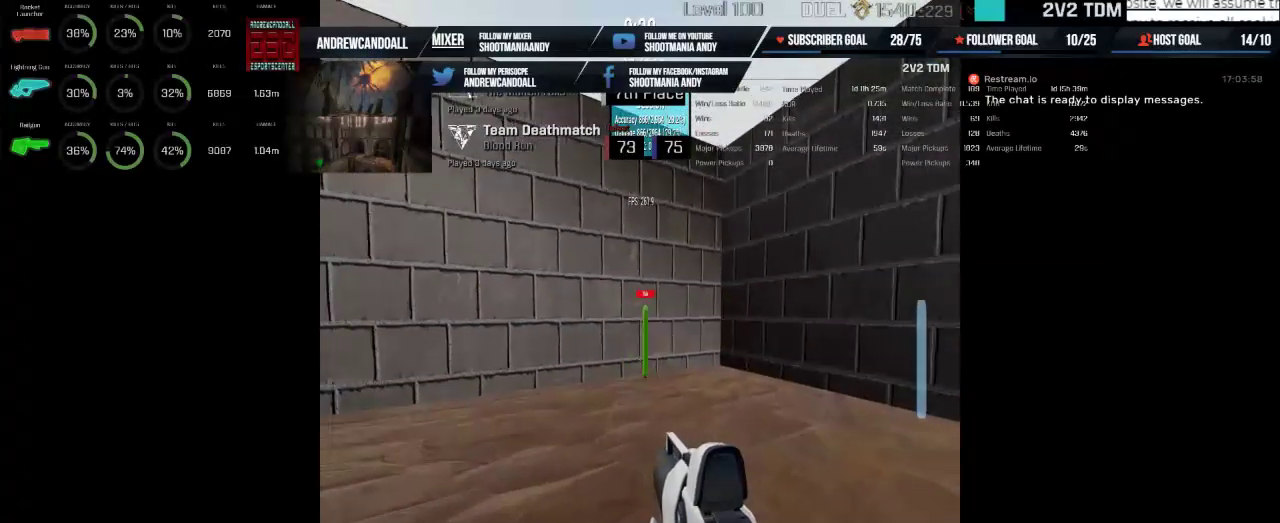
{"keys": [], "mouse": ["left"], "events": []}
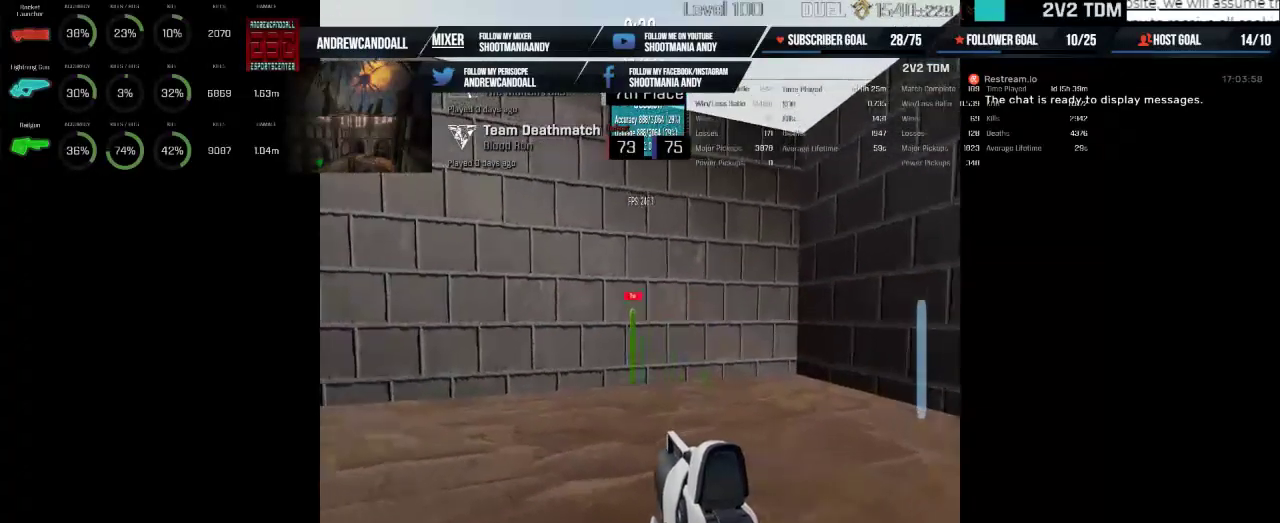
{"keys": [], "mouse": ["left"], "events": []}
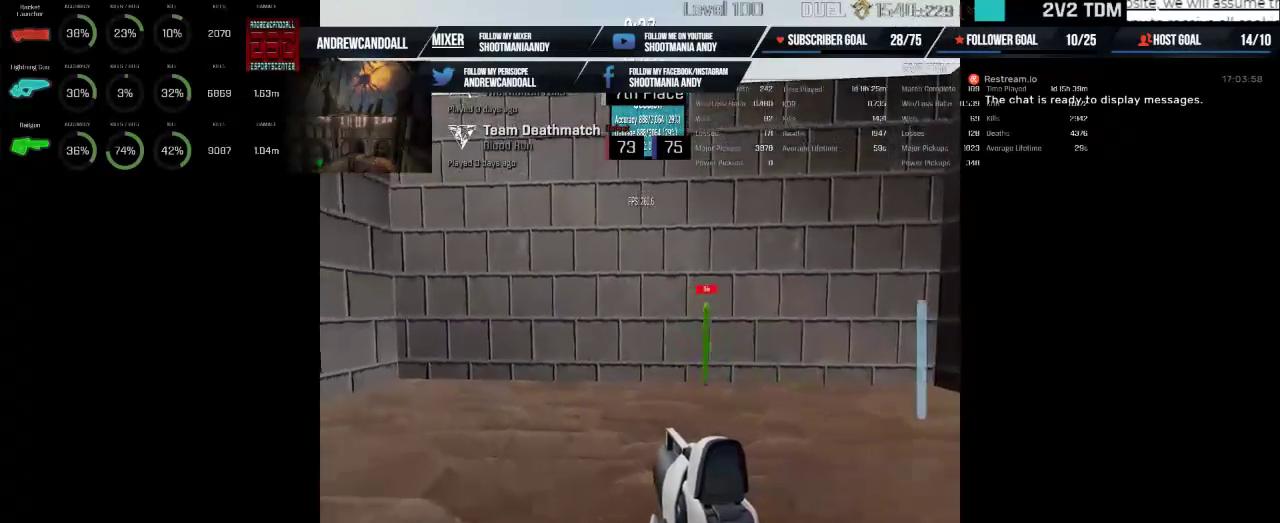
{"keys": [], "mouse": ["left"], "events": []}
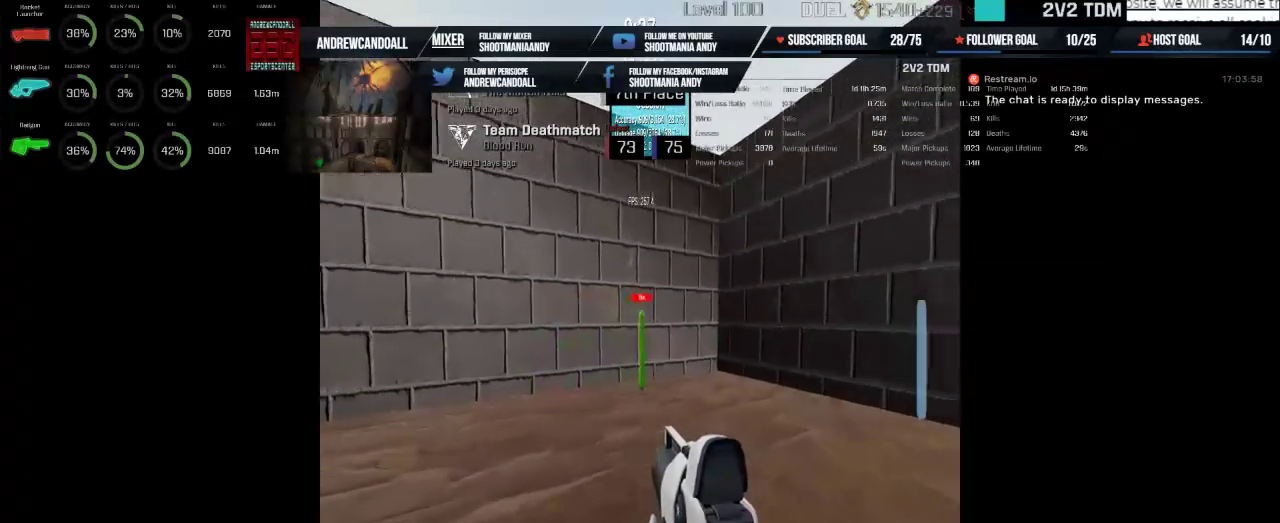
{"keys": [], "mouse": ["left"], "events": []}
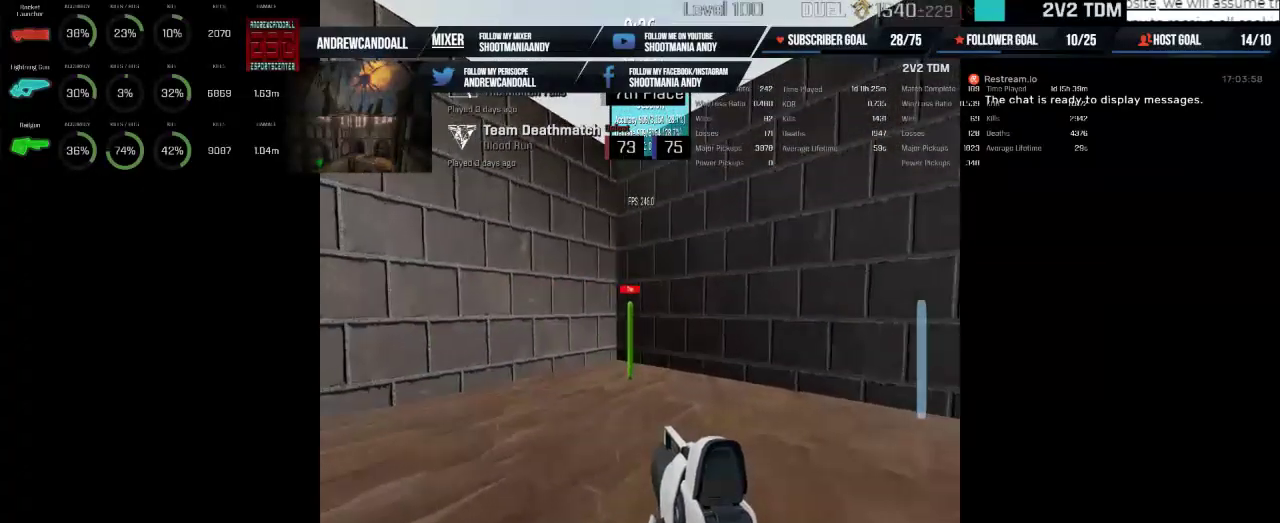
{"keys": [], "mouse": ["left"], "events": []}
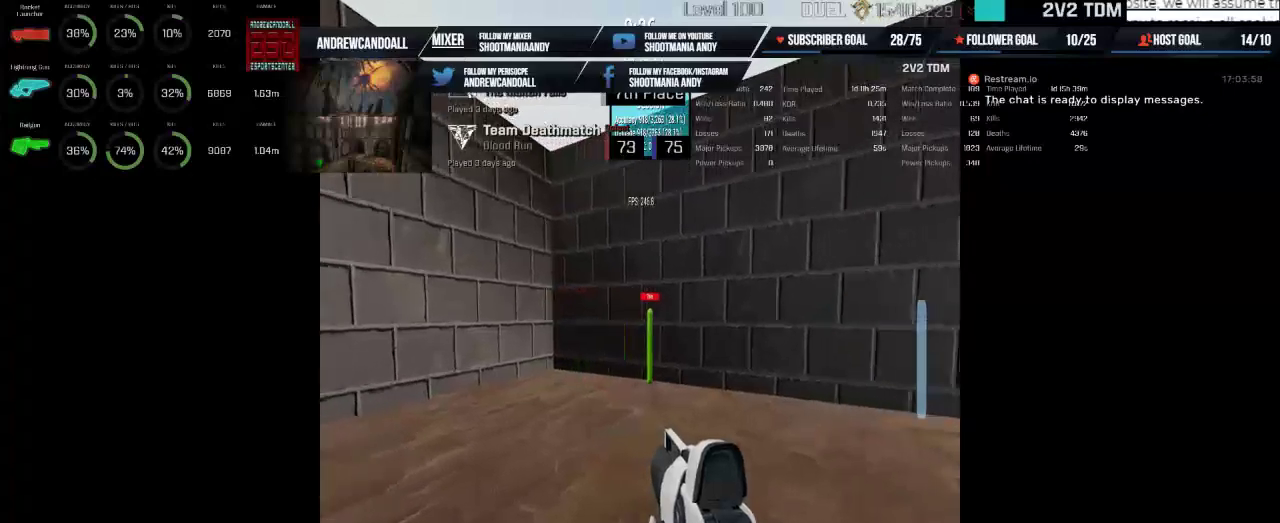
{"keys": [], "mouse": ["left"], "events": []}
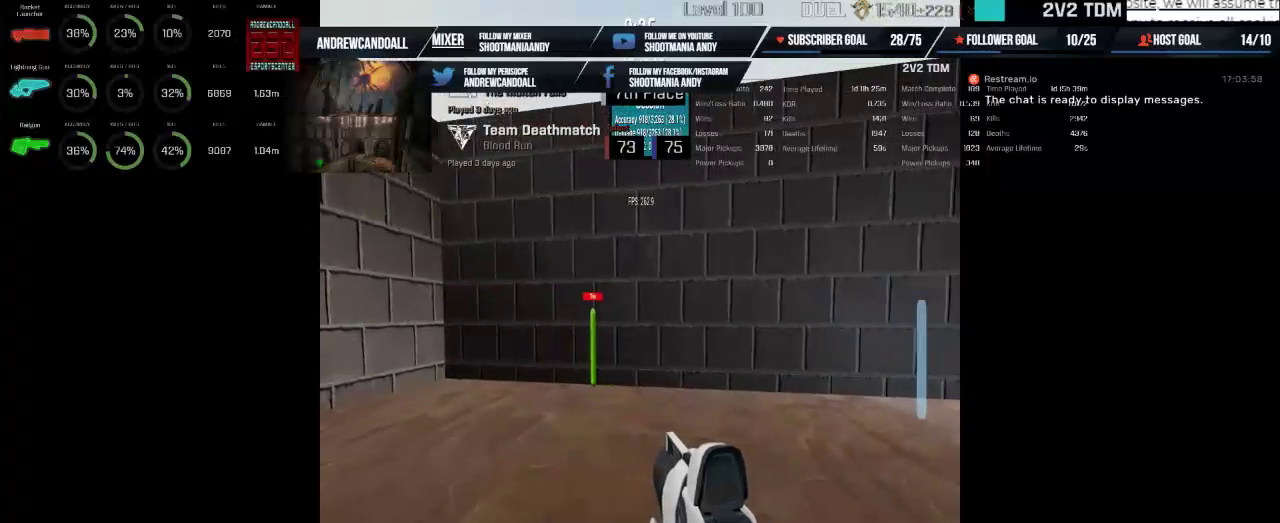
{"keys": [], "mouse": ["left"], "events": []}
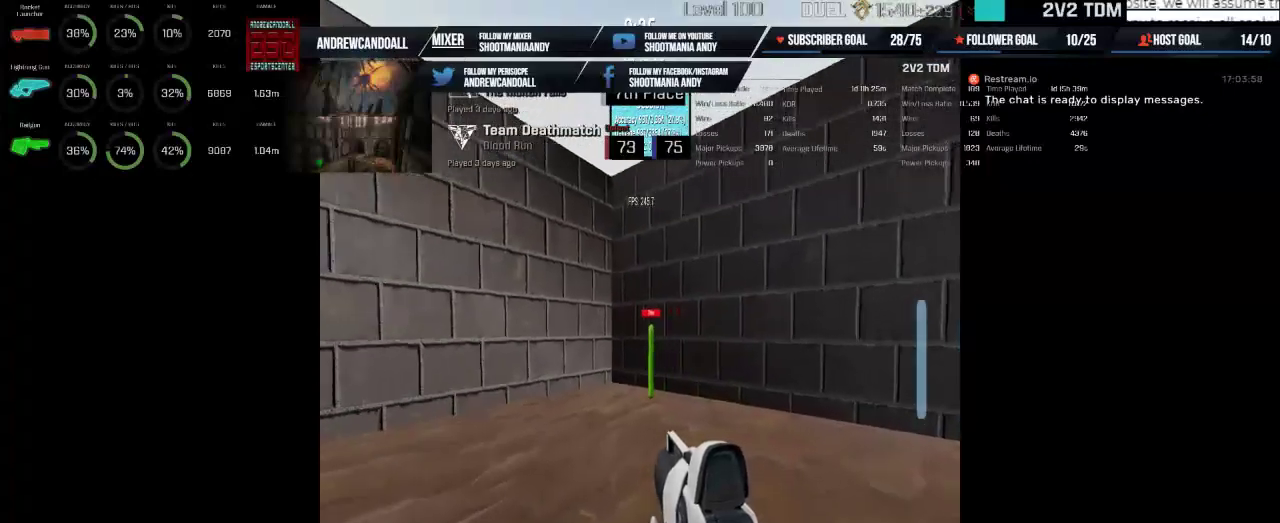
{"keys": [], "mouse": ["left"], "events": []}
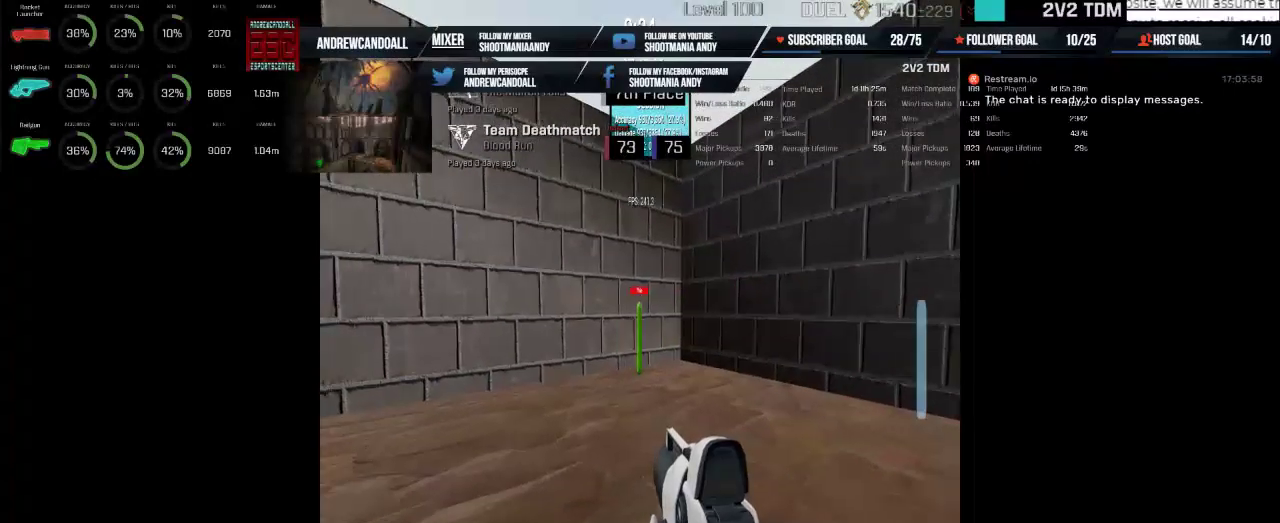
{"keys": [], "mouse": ["left"], "events": []}